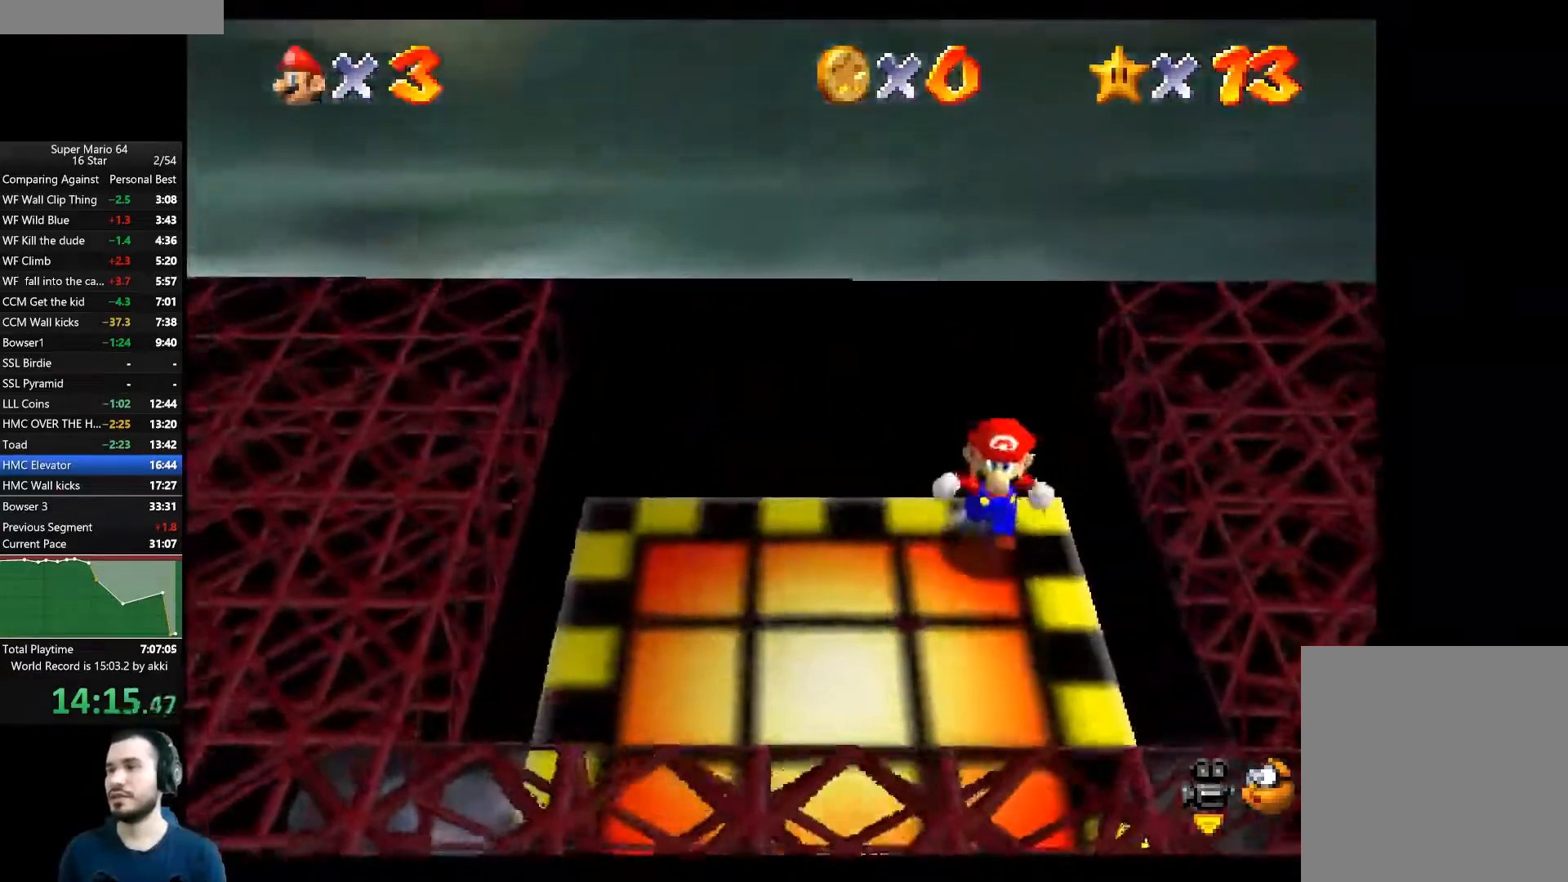
Gameplay with a controller (Xbox layout); each line is a JSON object with the inputs held at the frame after it. "button_events" lists button changes between this image and that frame as [ms after this image, input, new state], when the widget could be followed in between (sticks are given only as held states). This document gives stick clicks only as held states, not as events. Not read: L1 R1.
{"buttons": [], "left_stick": "down", "right_stick": "center", "button_events": [[351, "A", "down"], [501, "A", "up"]]}
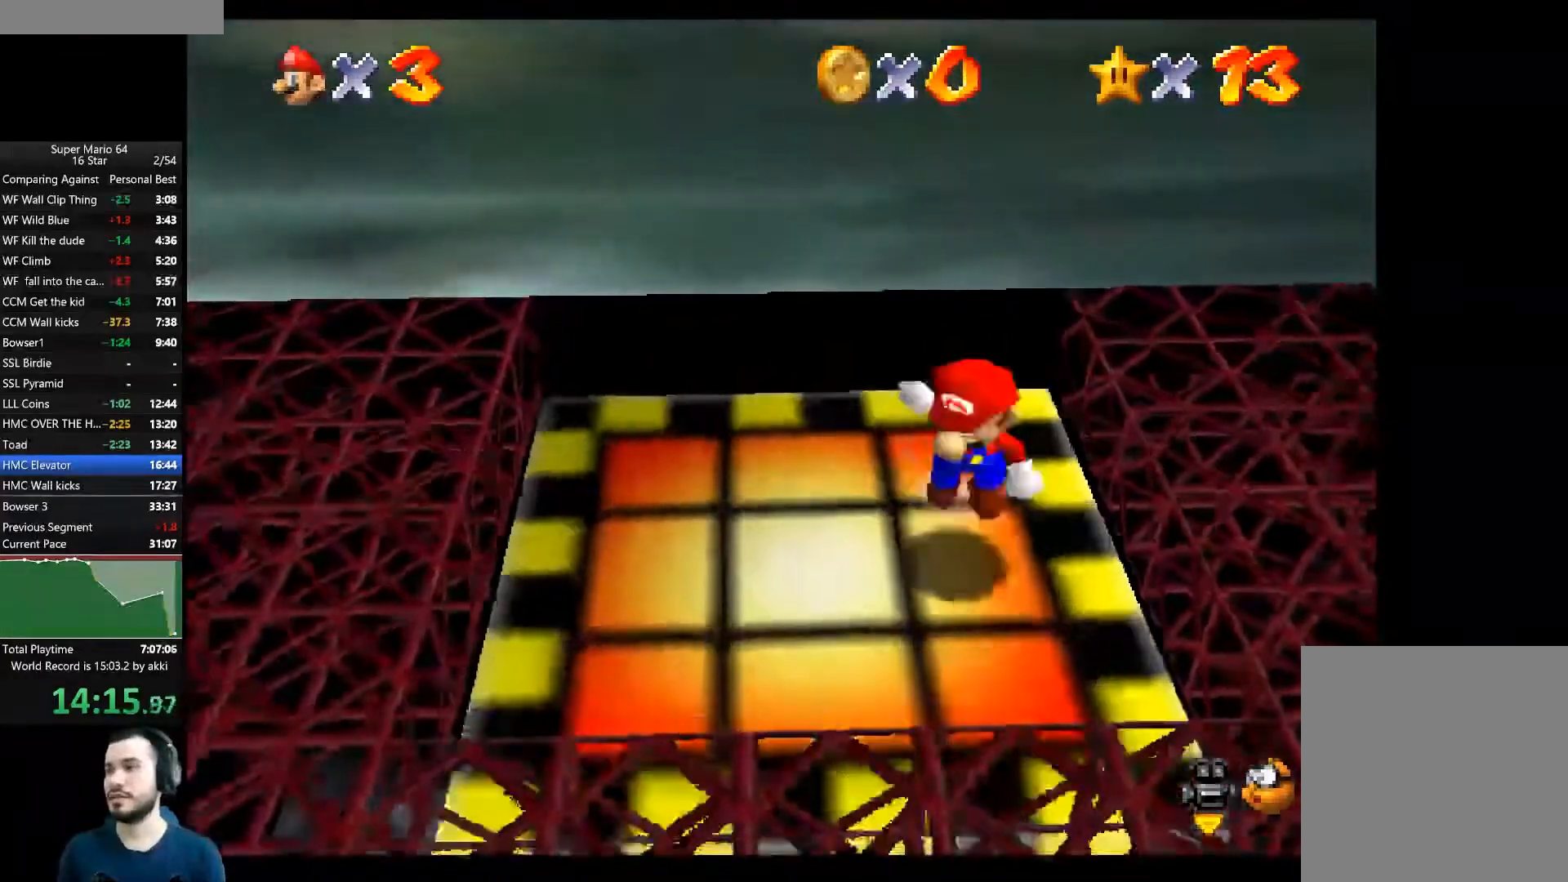
{"buttons": [], "left_stick": "center", "right_stick": "center", "button_events": []}
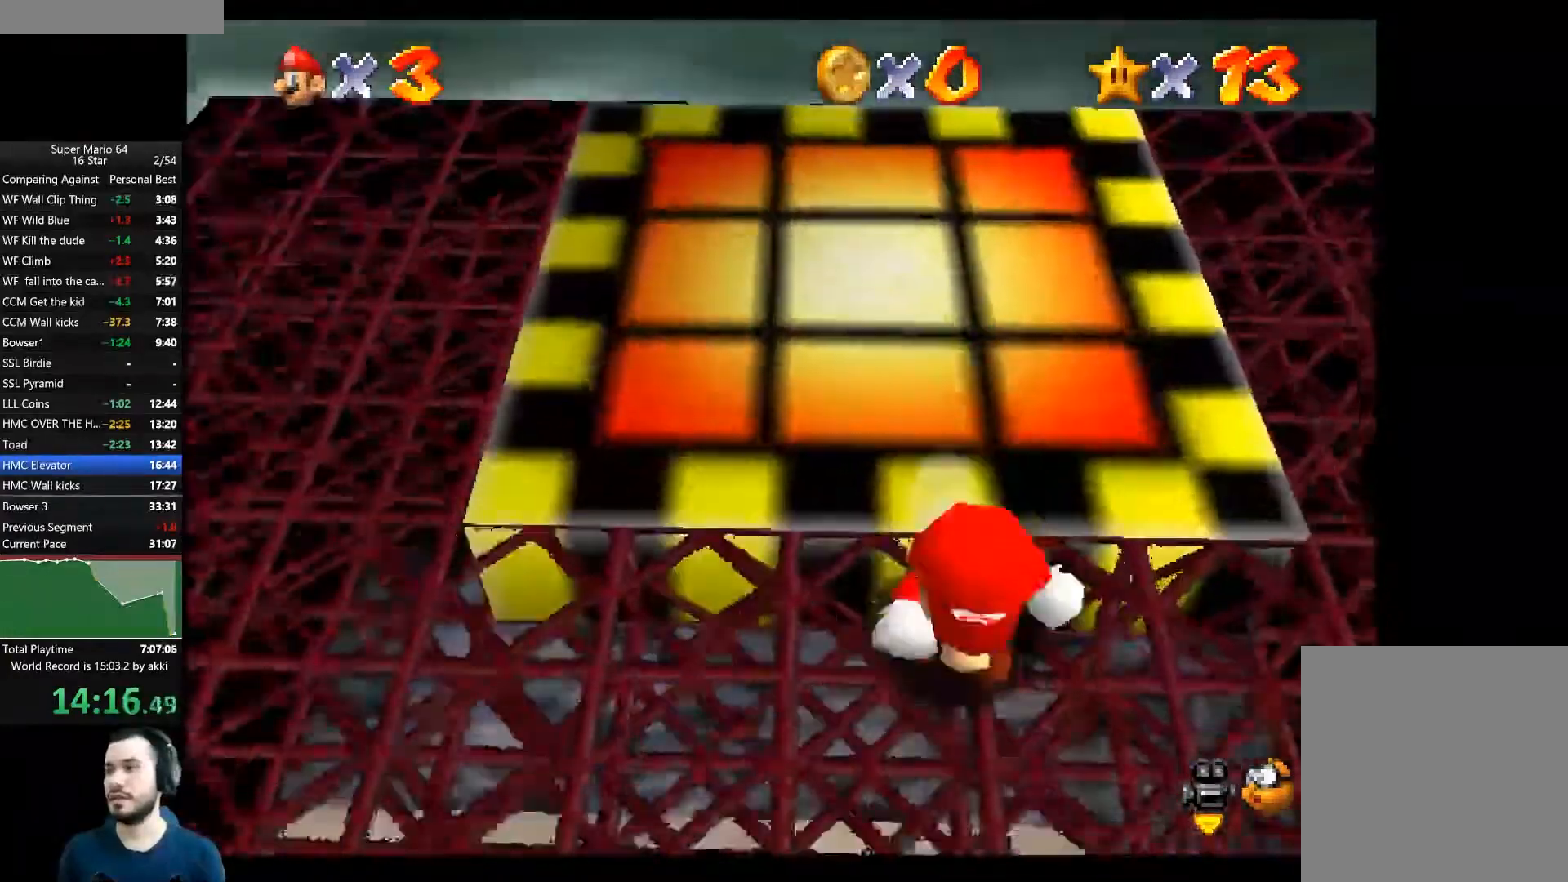
{"buttons": [], "left_stick": "center", "right_stick": "center", "button_events": []}
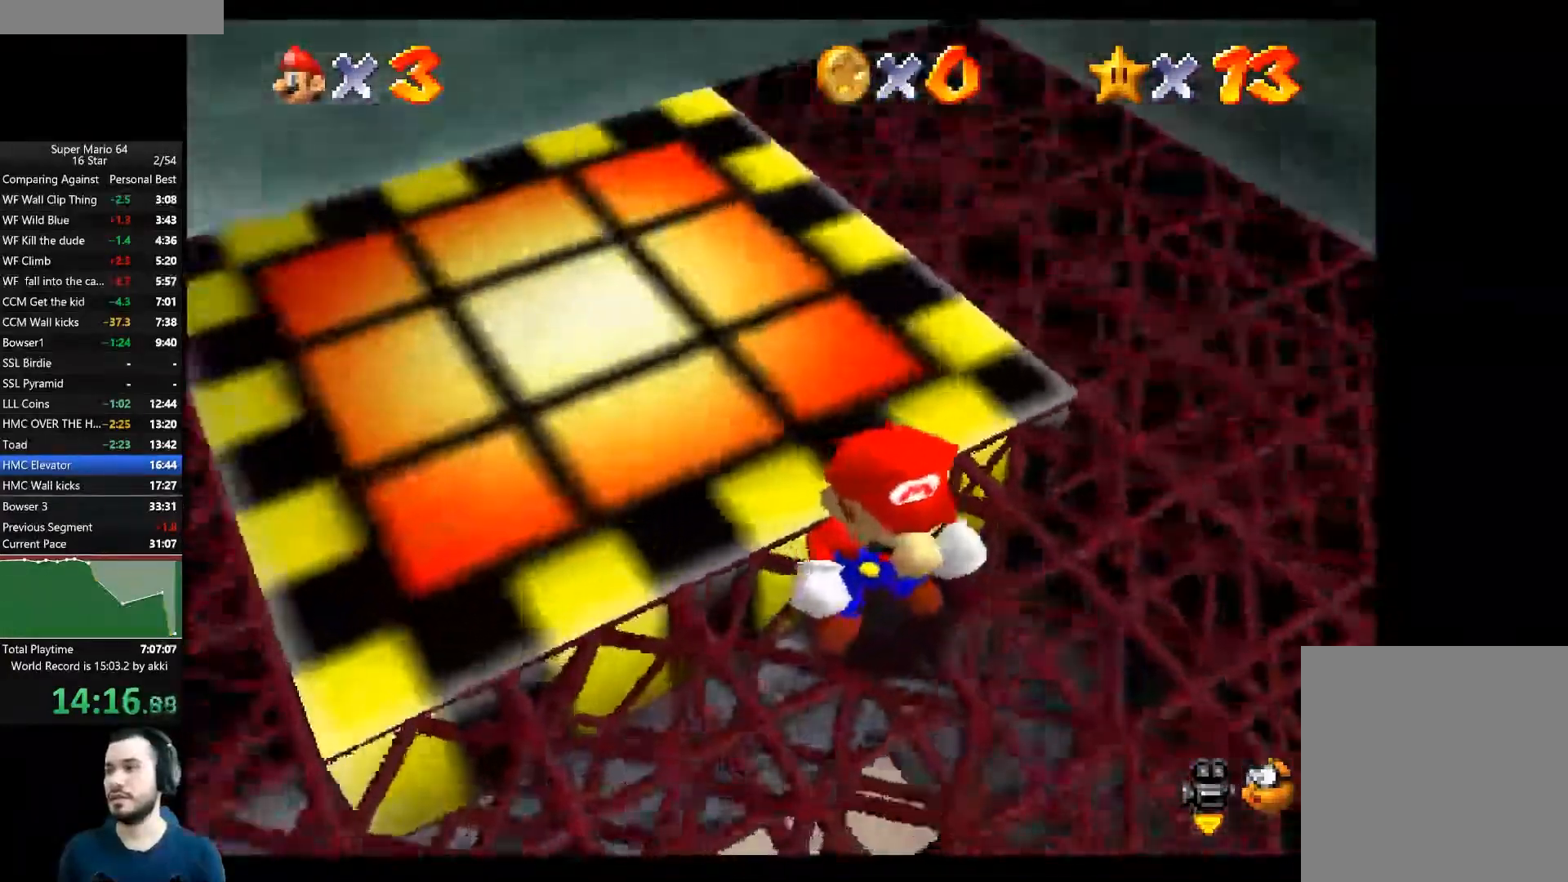
{"buttons": [], "left_stick": "center", "right_stick": "center", "button_events": []}
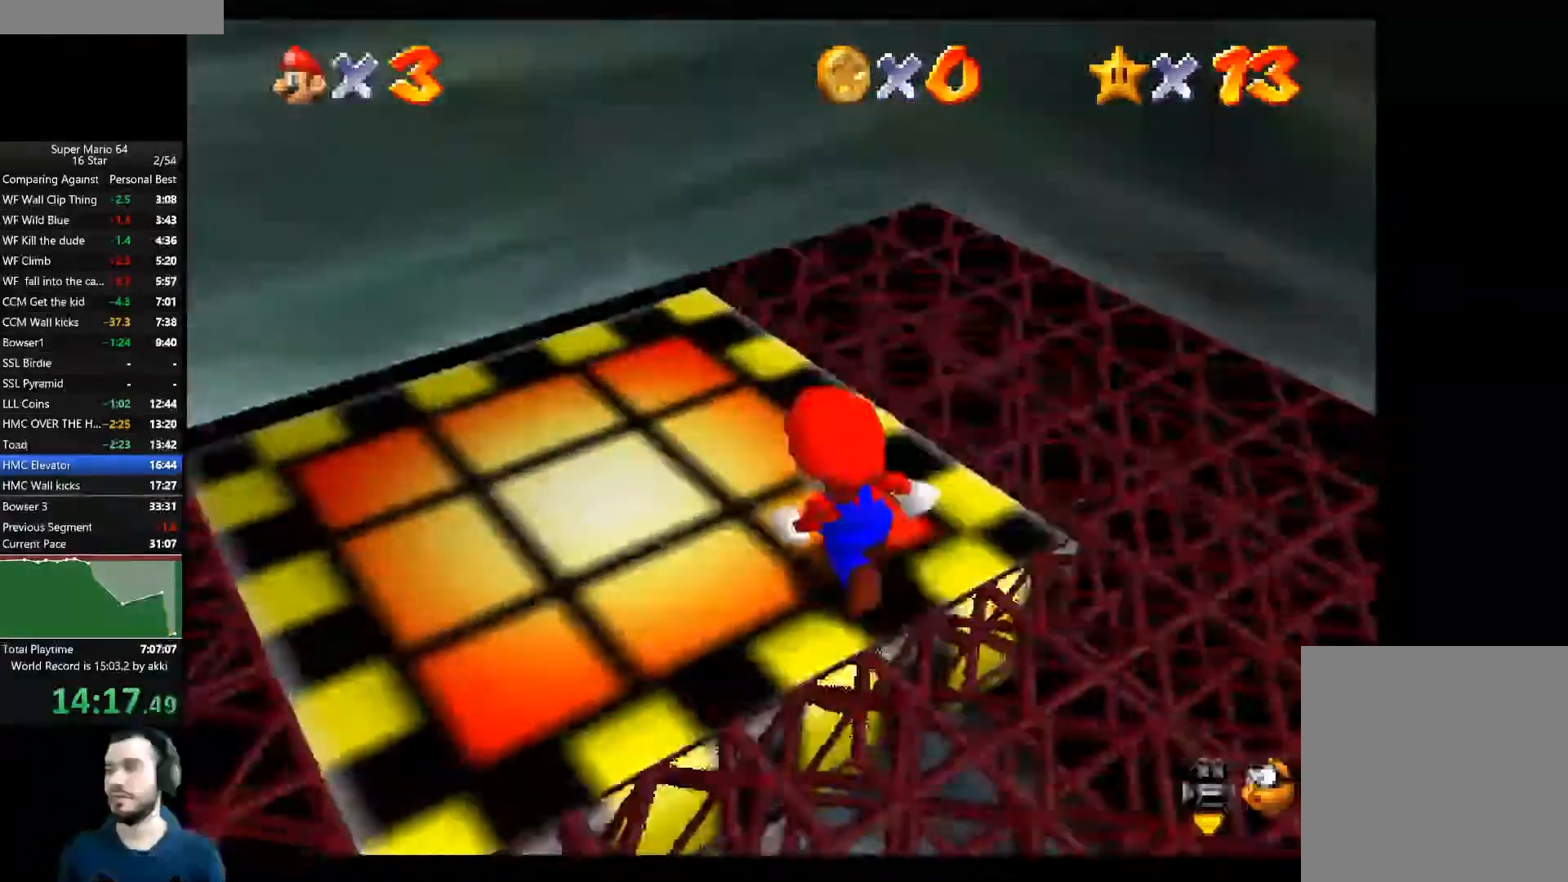
{"buttons": [], "left_stick": "center", "right_stick": "center", "button_events": []}
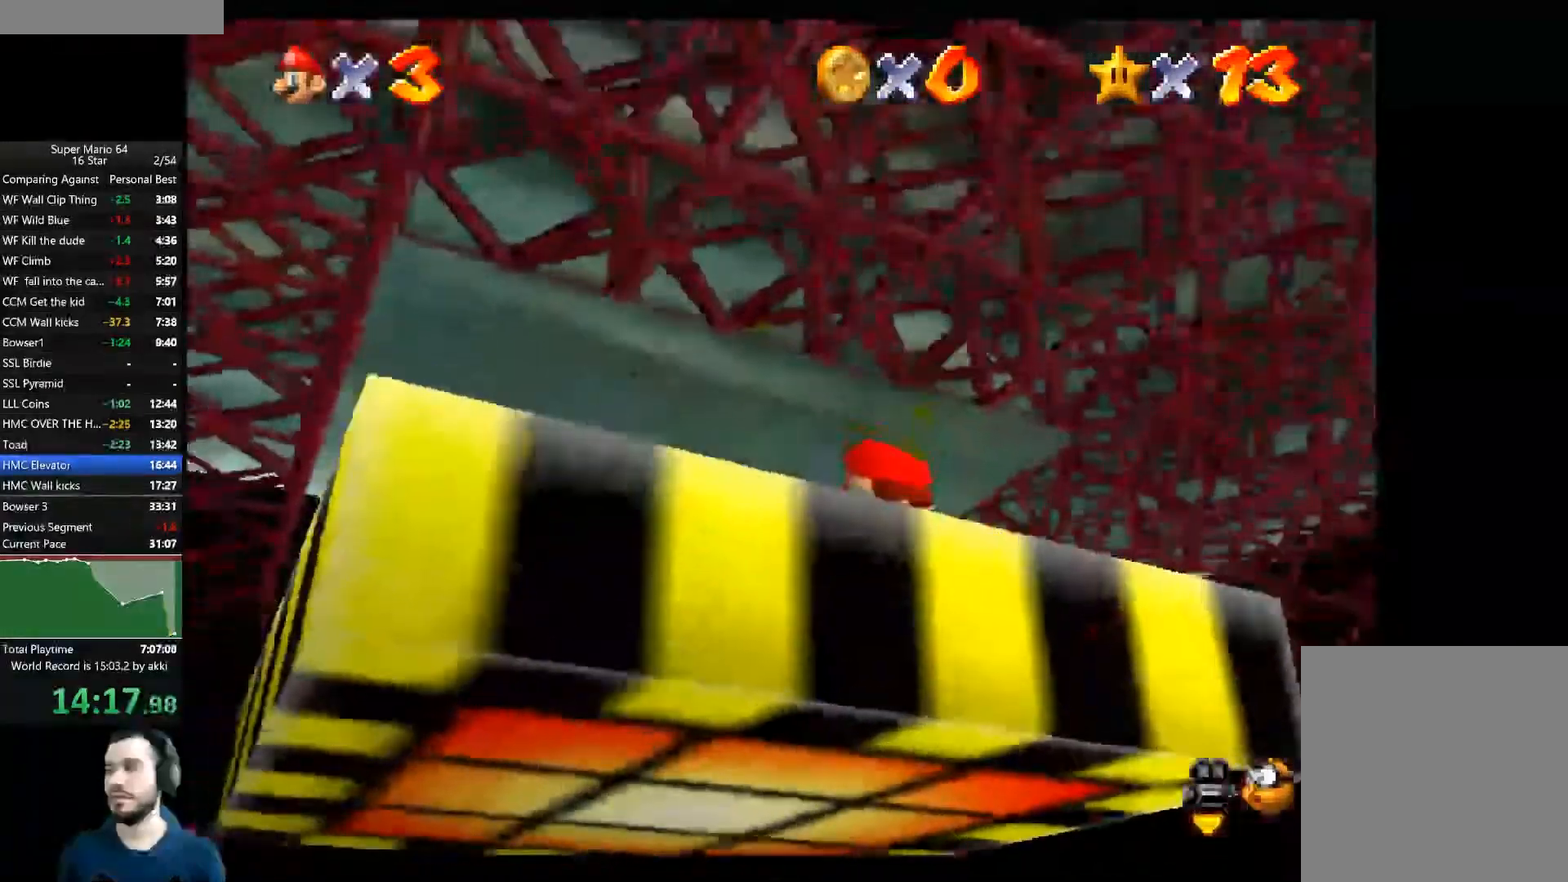
{"buttons": [], "left_stick": "right", "right_stick": "center", "button_events": []}
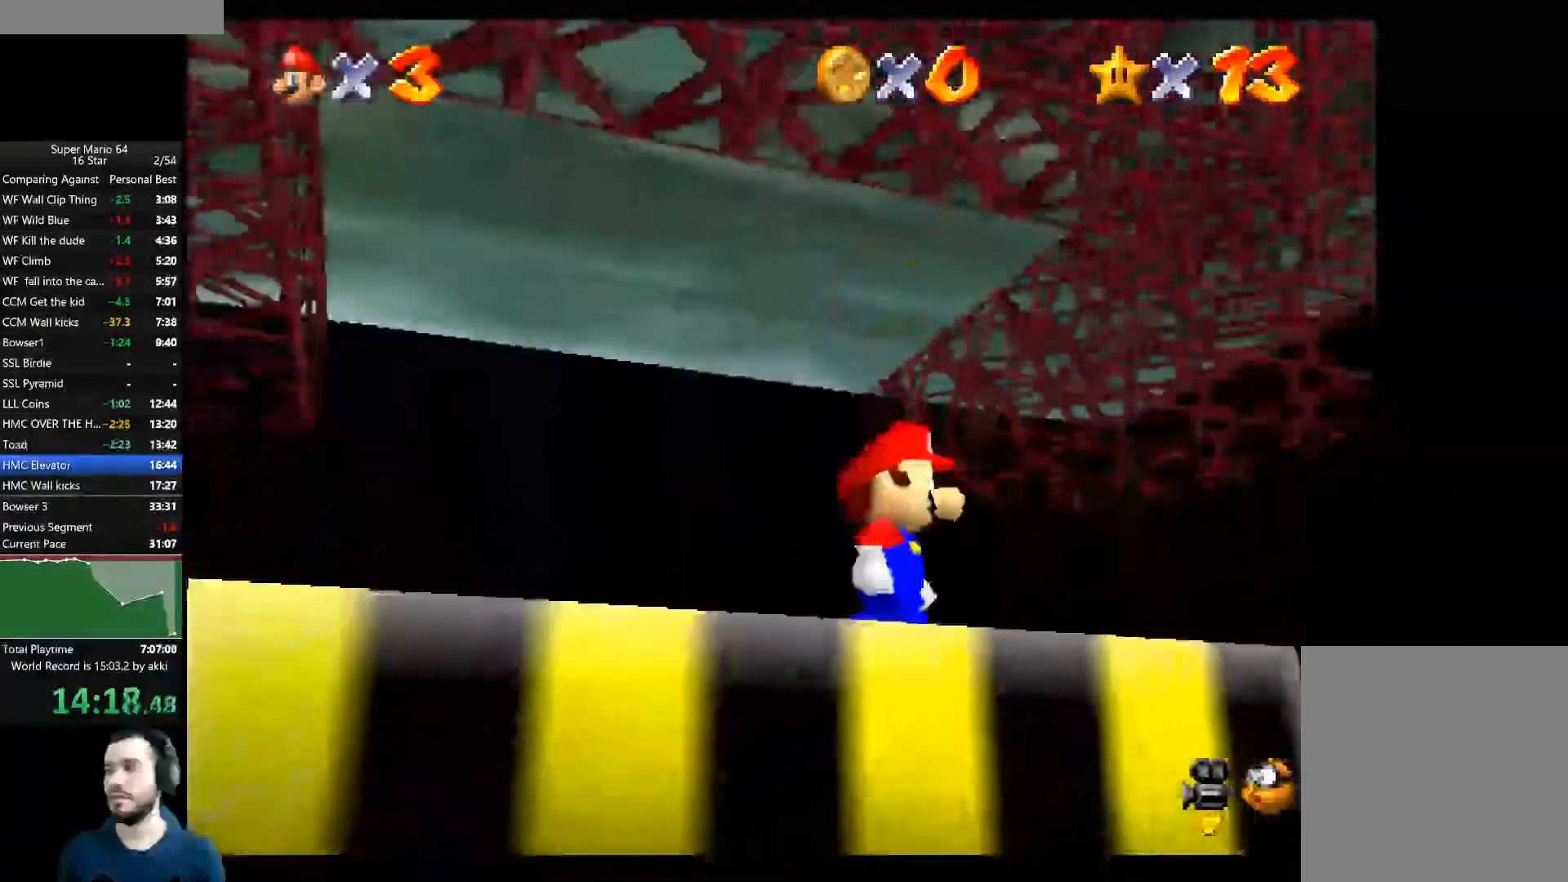
{"buttons": [], "left_stick": "center", "right_stick": "center", "button_events": [[184, "A", "down"], [234, "A", "up"]]}
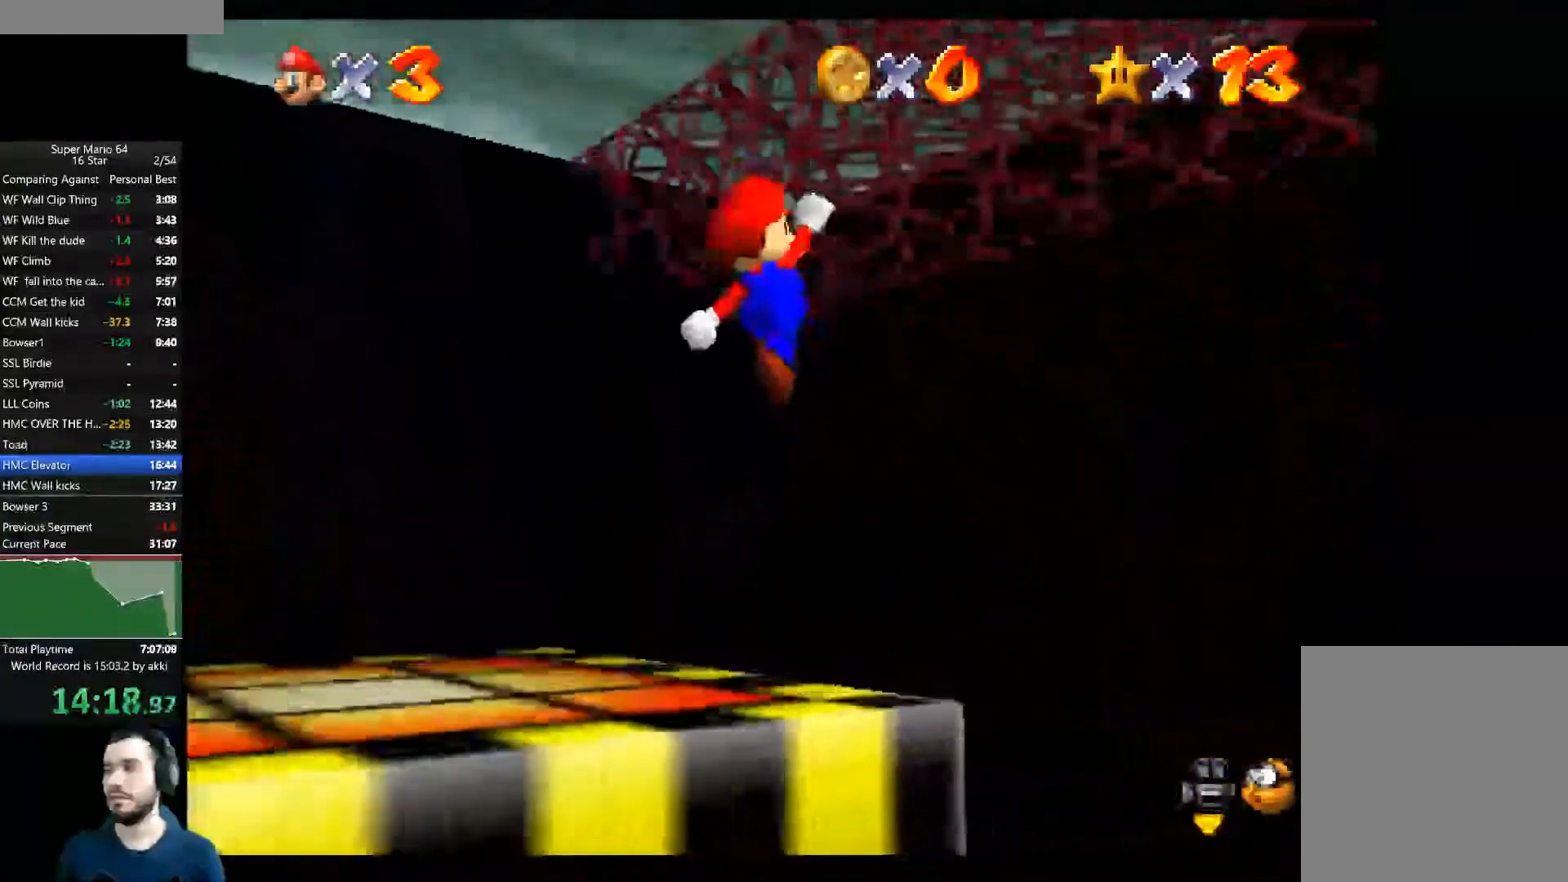
{"buttons": [], "left_stick": "down-left", "right_stick": "center", "button_events": []}
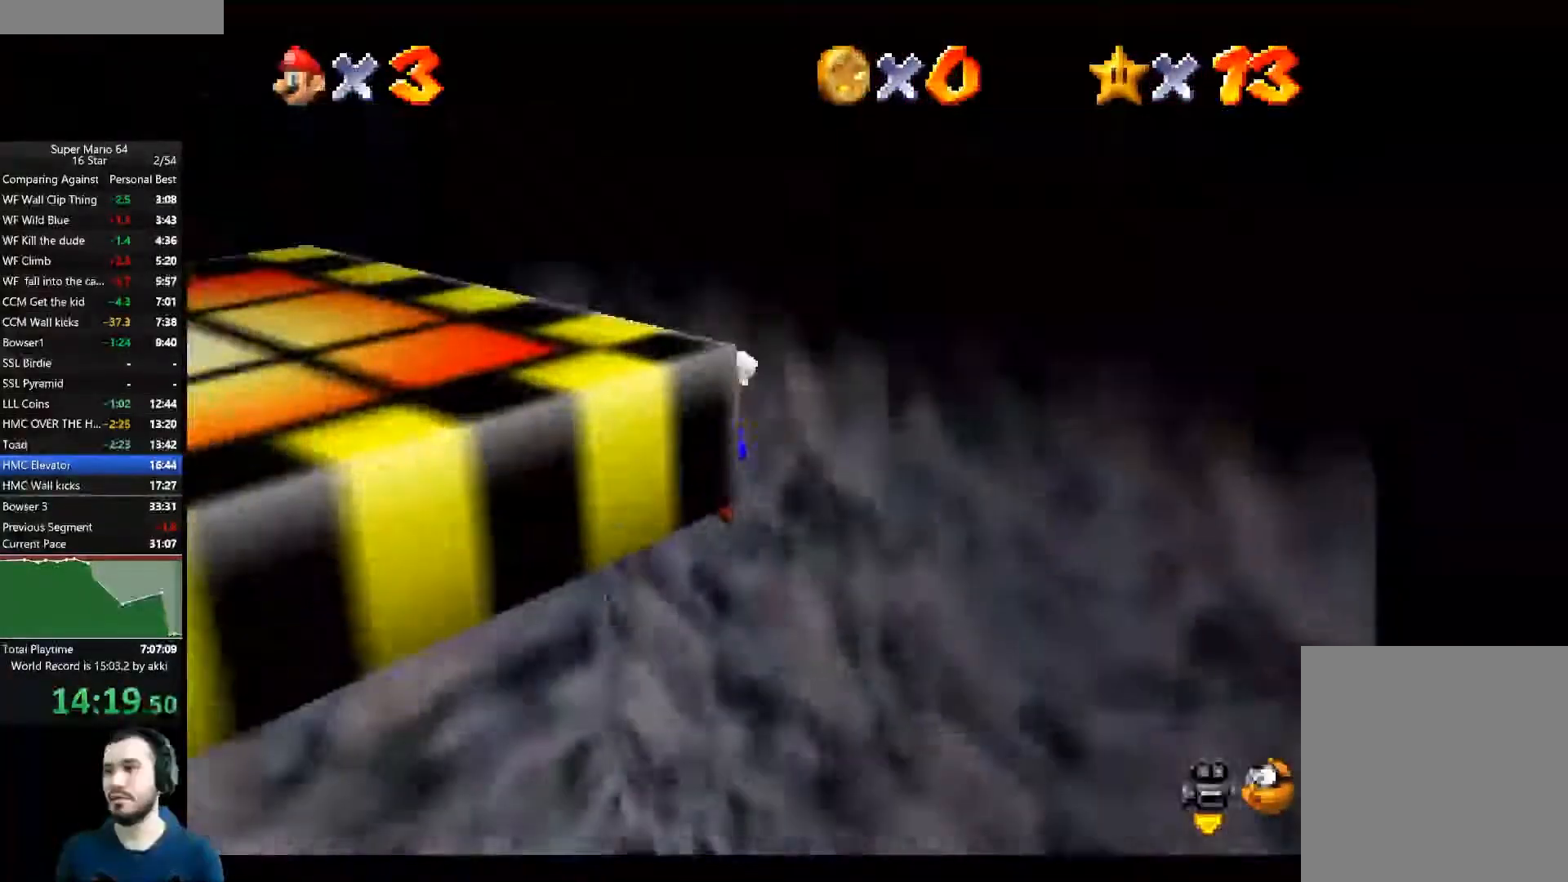
{"buttons": [], "left_stick": "down-left", "right_stick": "center", "button_events": []}
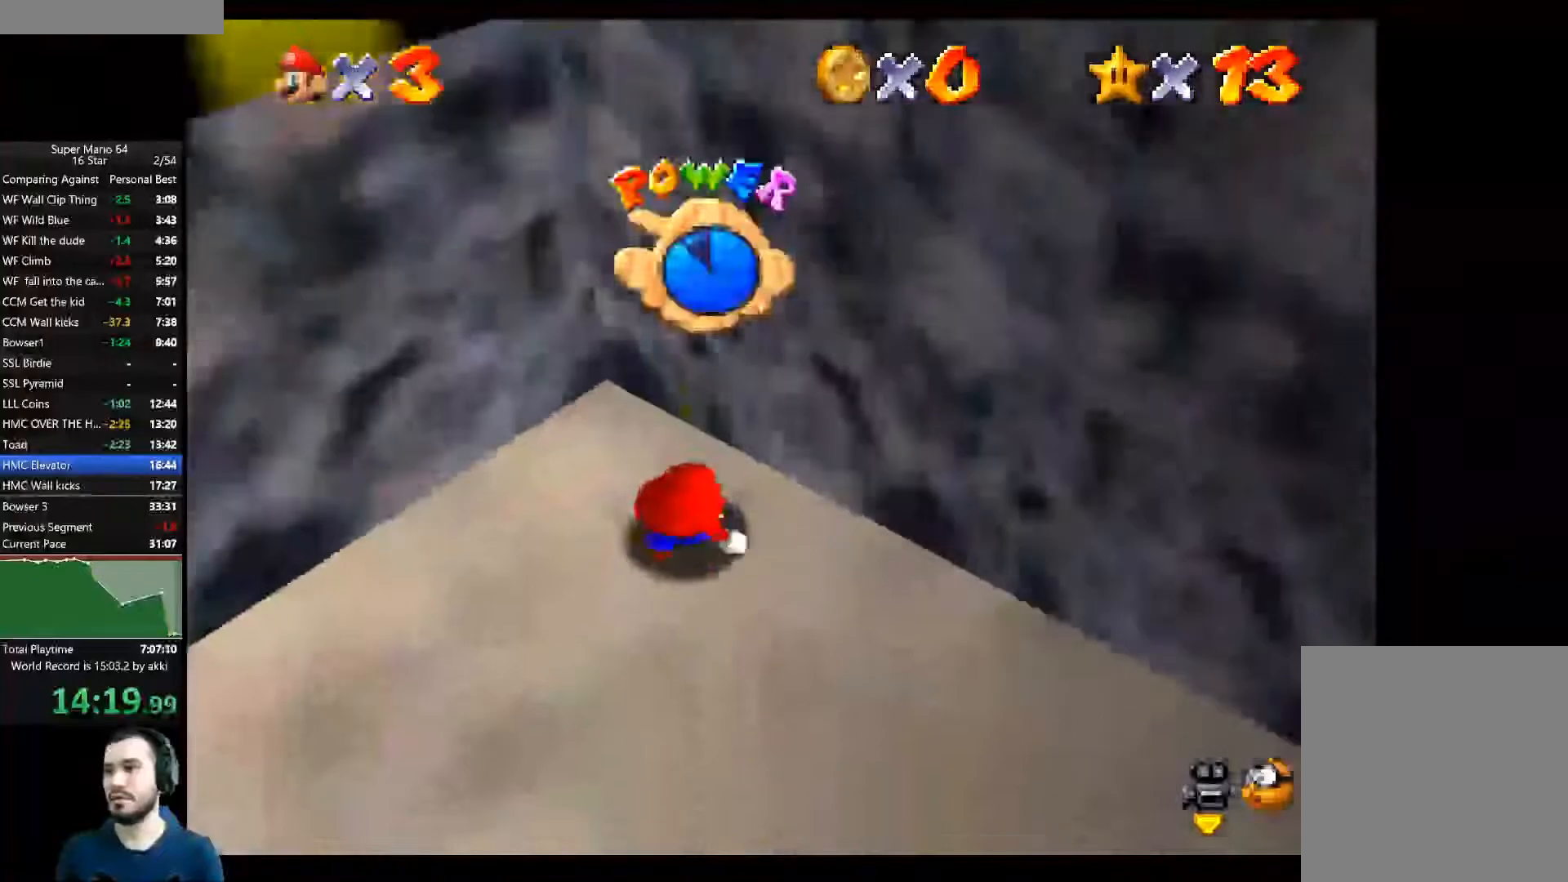
{"buttons": [], "left_stick": "down-left", "right_stick": "center", "button_events": [[100, "A", "down"], [183, "A", "up"]]}
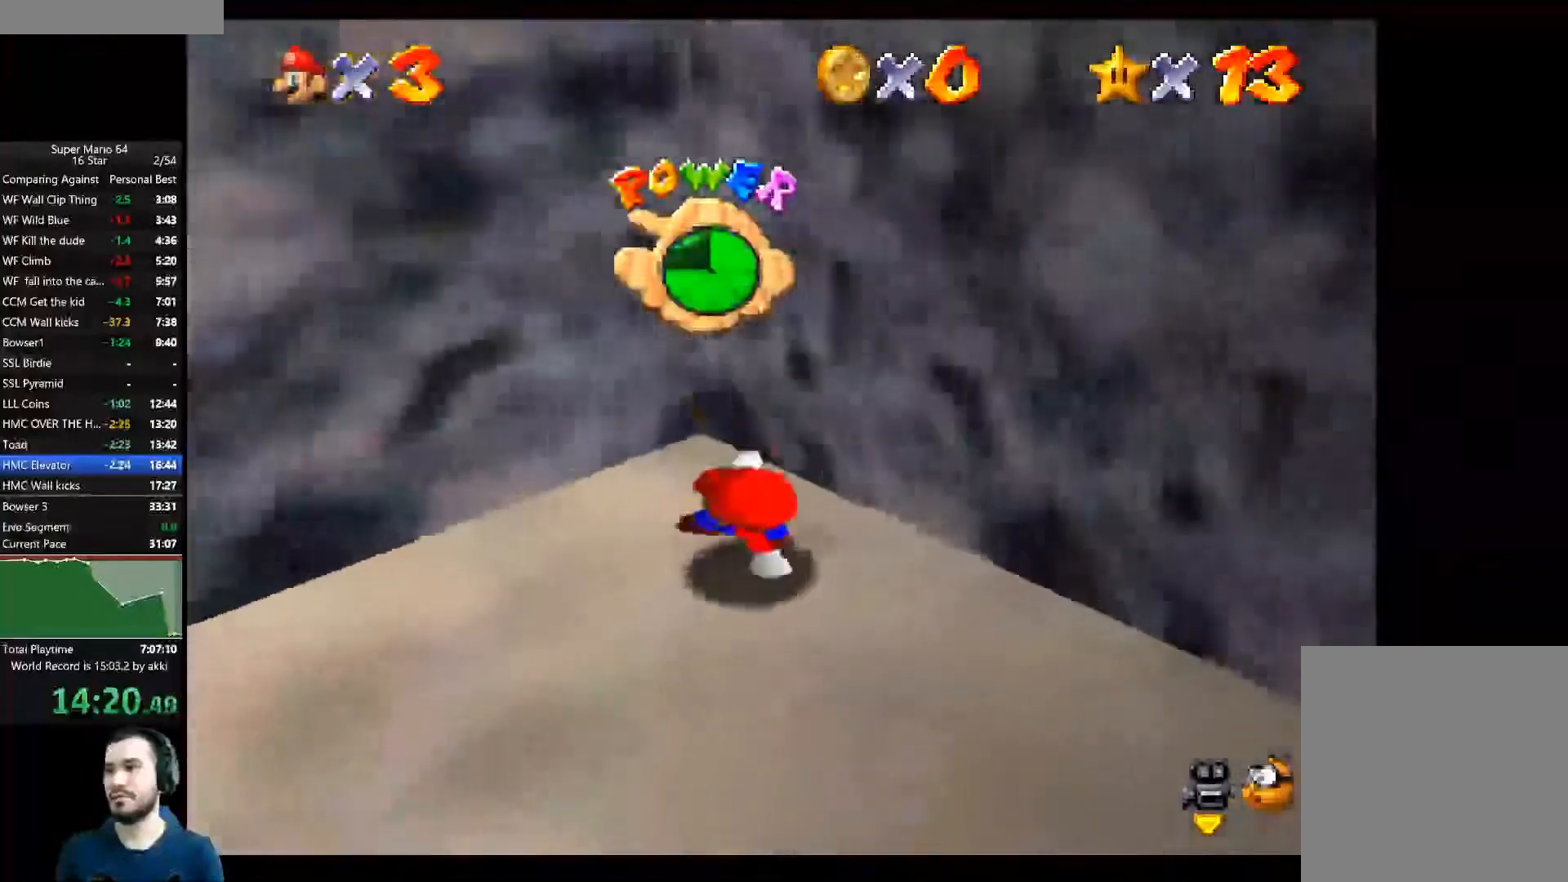
{"buttons": [], "left_stick": "down-left", "right_stick": "center", "button_events": []}
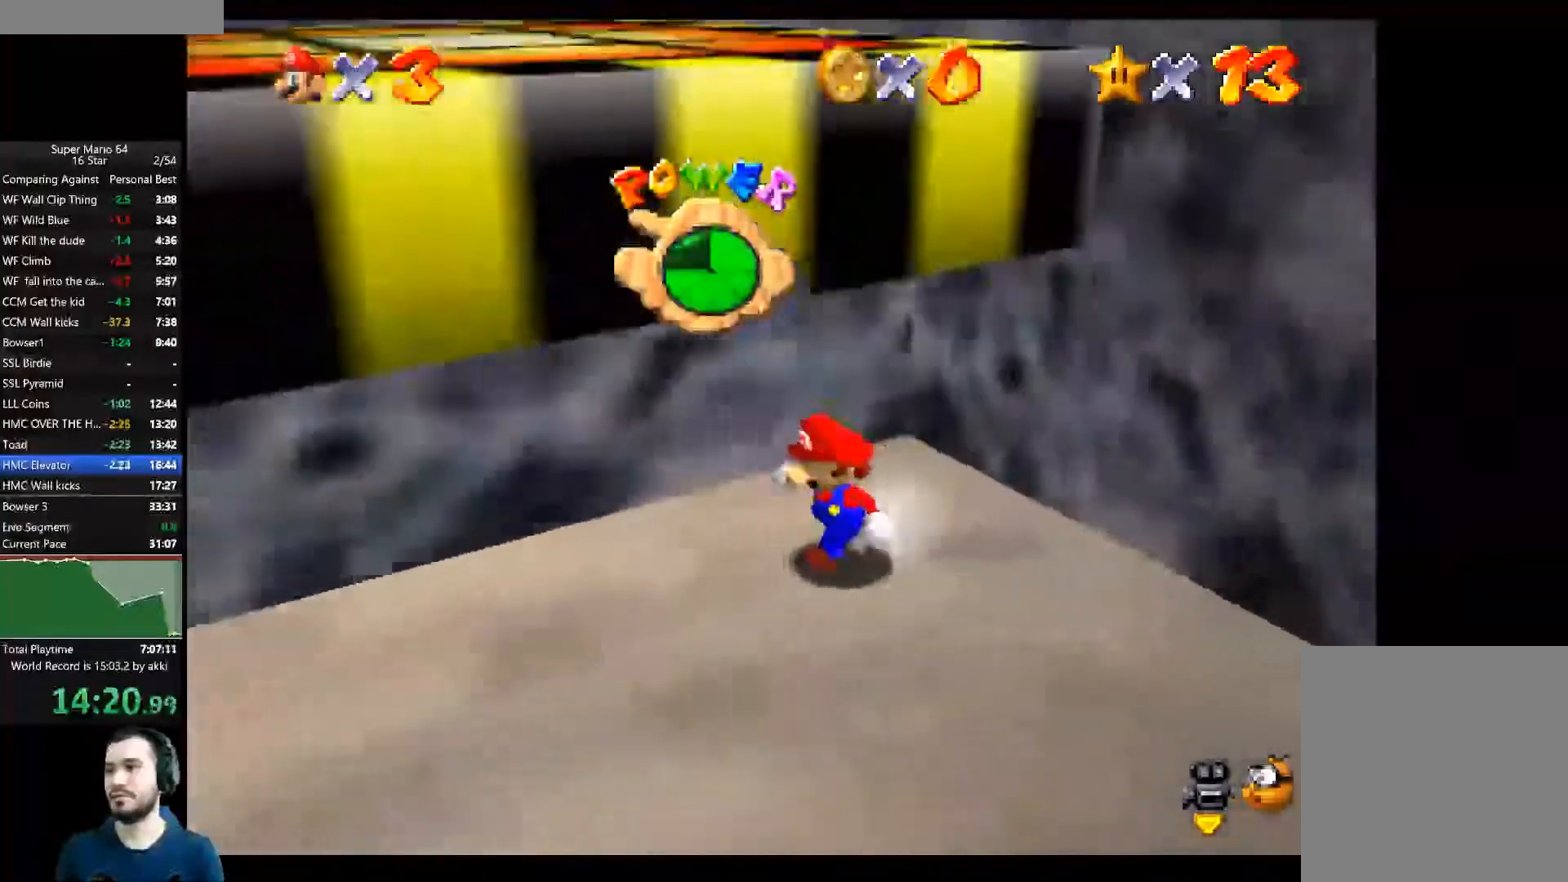
{"buttons": [], "left_stick": "up", "right_stick": "center", "button_events": []}
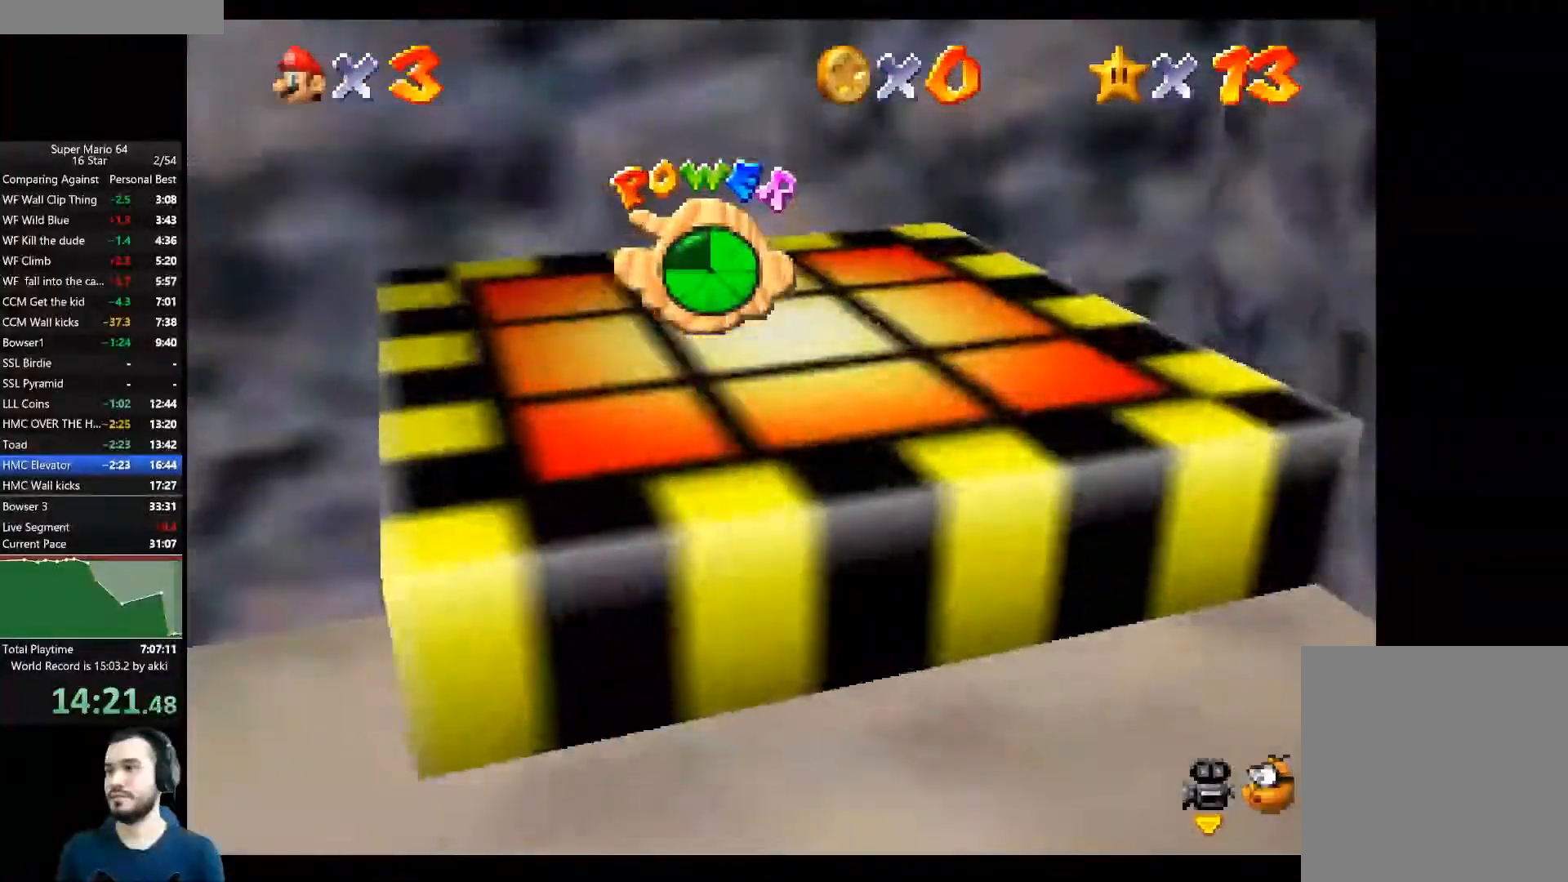
{"buttons": [], "left_stick": "up", "right_stick": "center", "button_events": []}
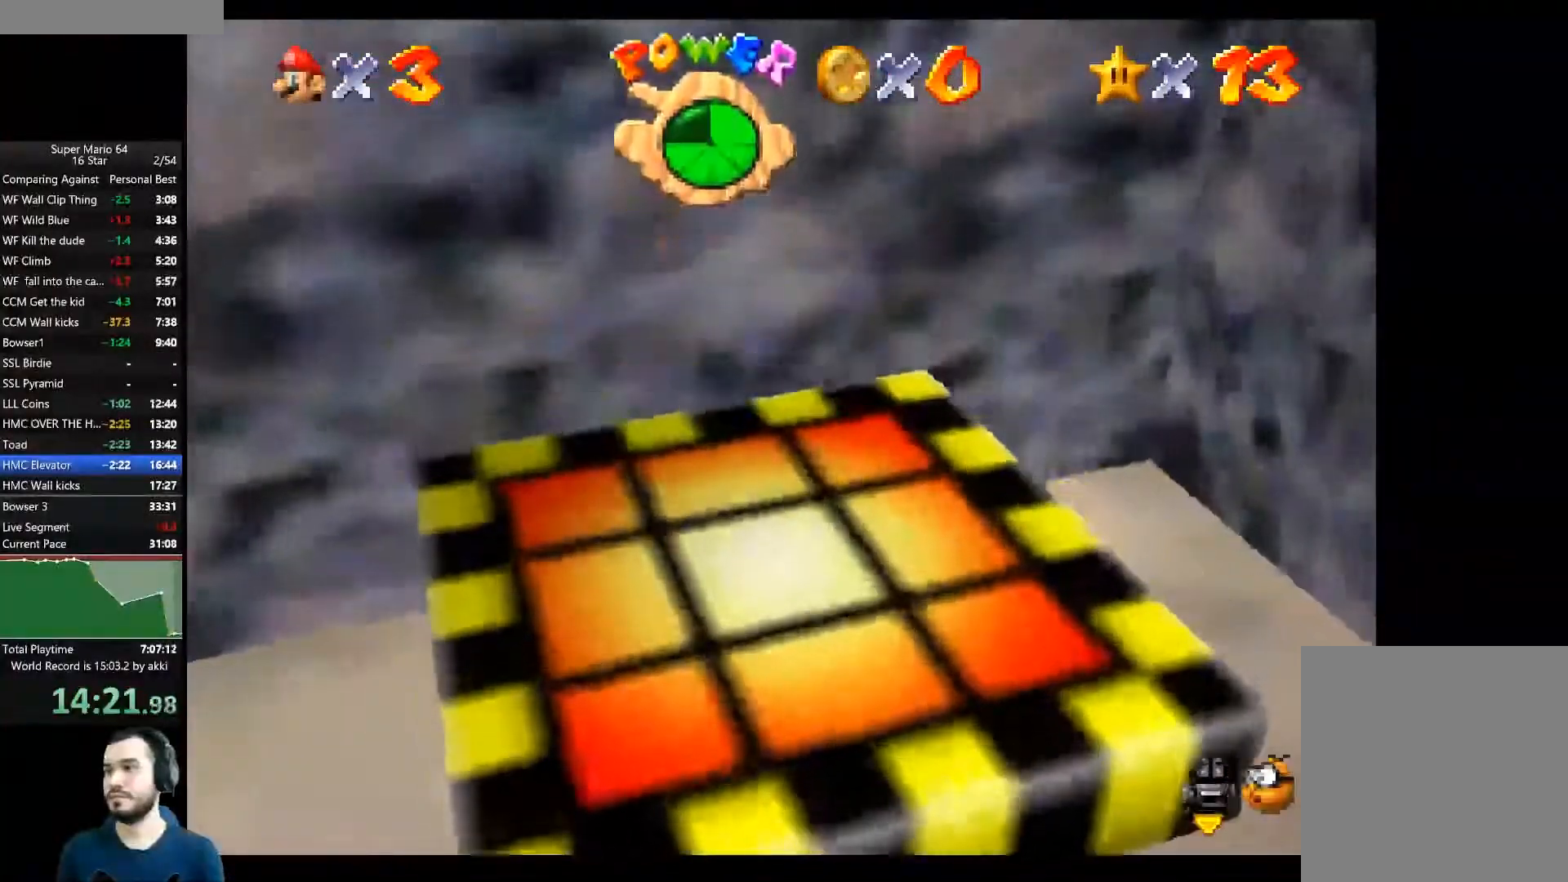
{"buttons": [], "left_stick": "up", "right_stick": "center", "button_events": []}
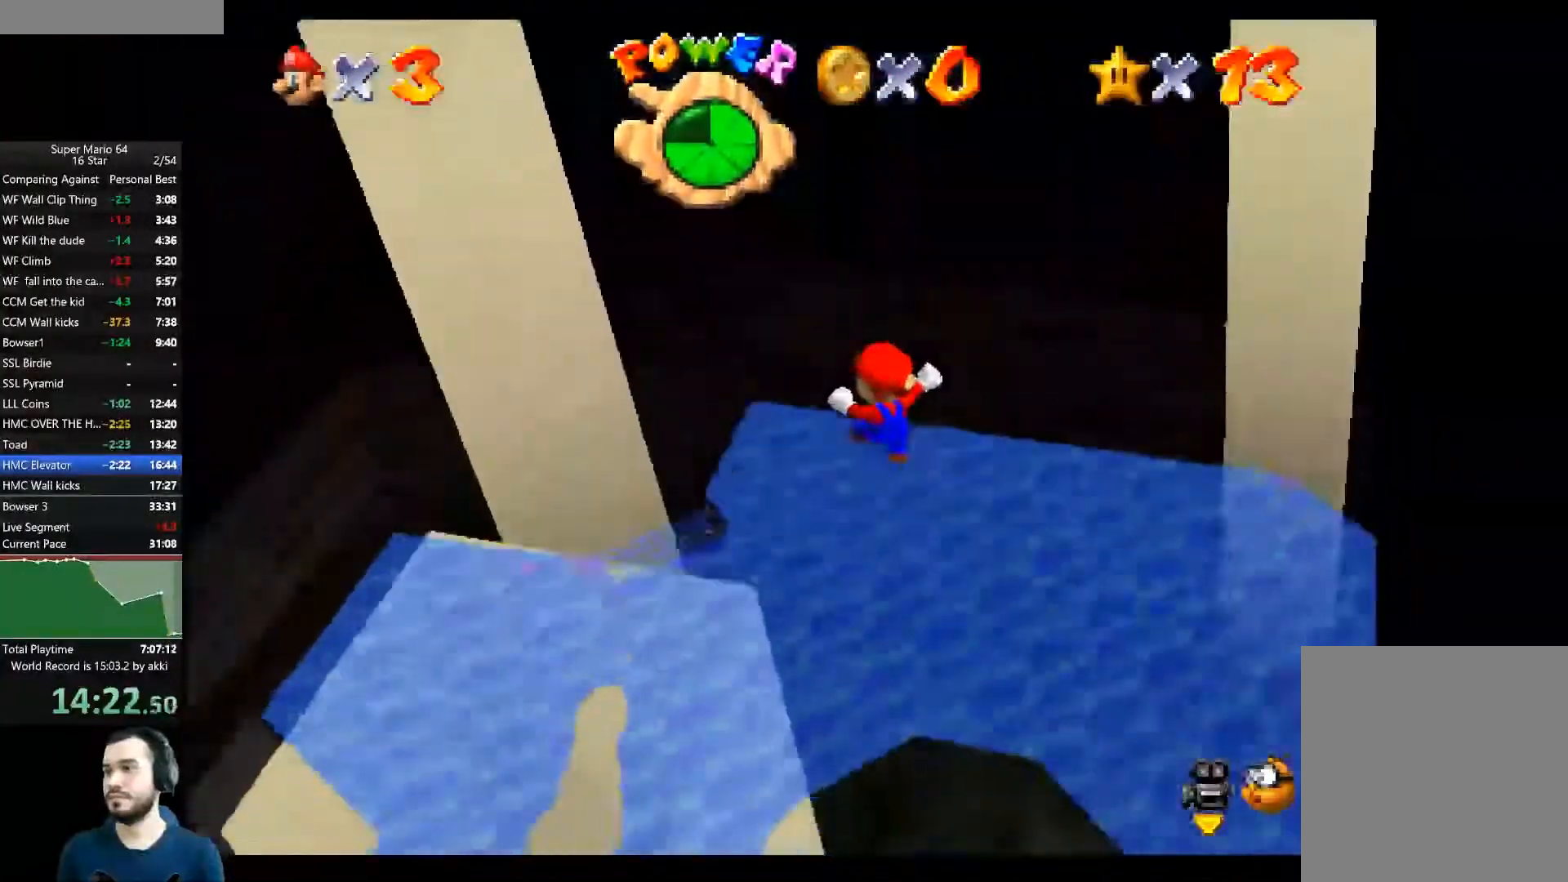
{"buttons": [], "left_stick": "up-right", "right_stick": "center", "button_events": []}
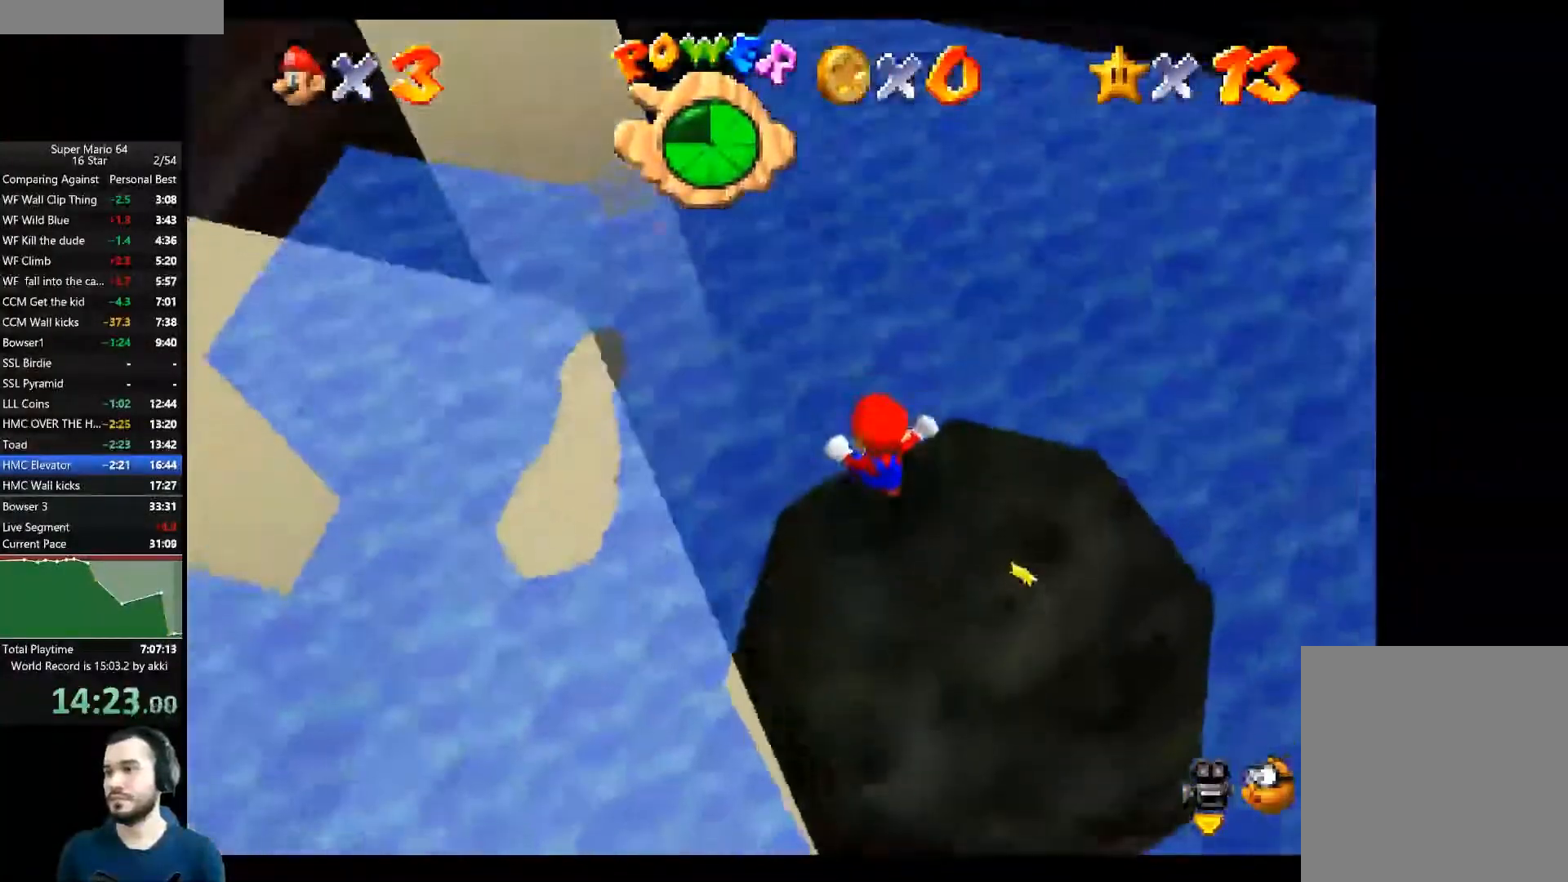
{"buttons": [], "left_stick": "right", "right_stick": "center", "button_events": []}
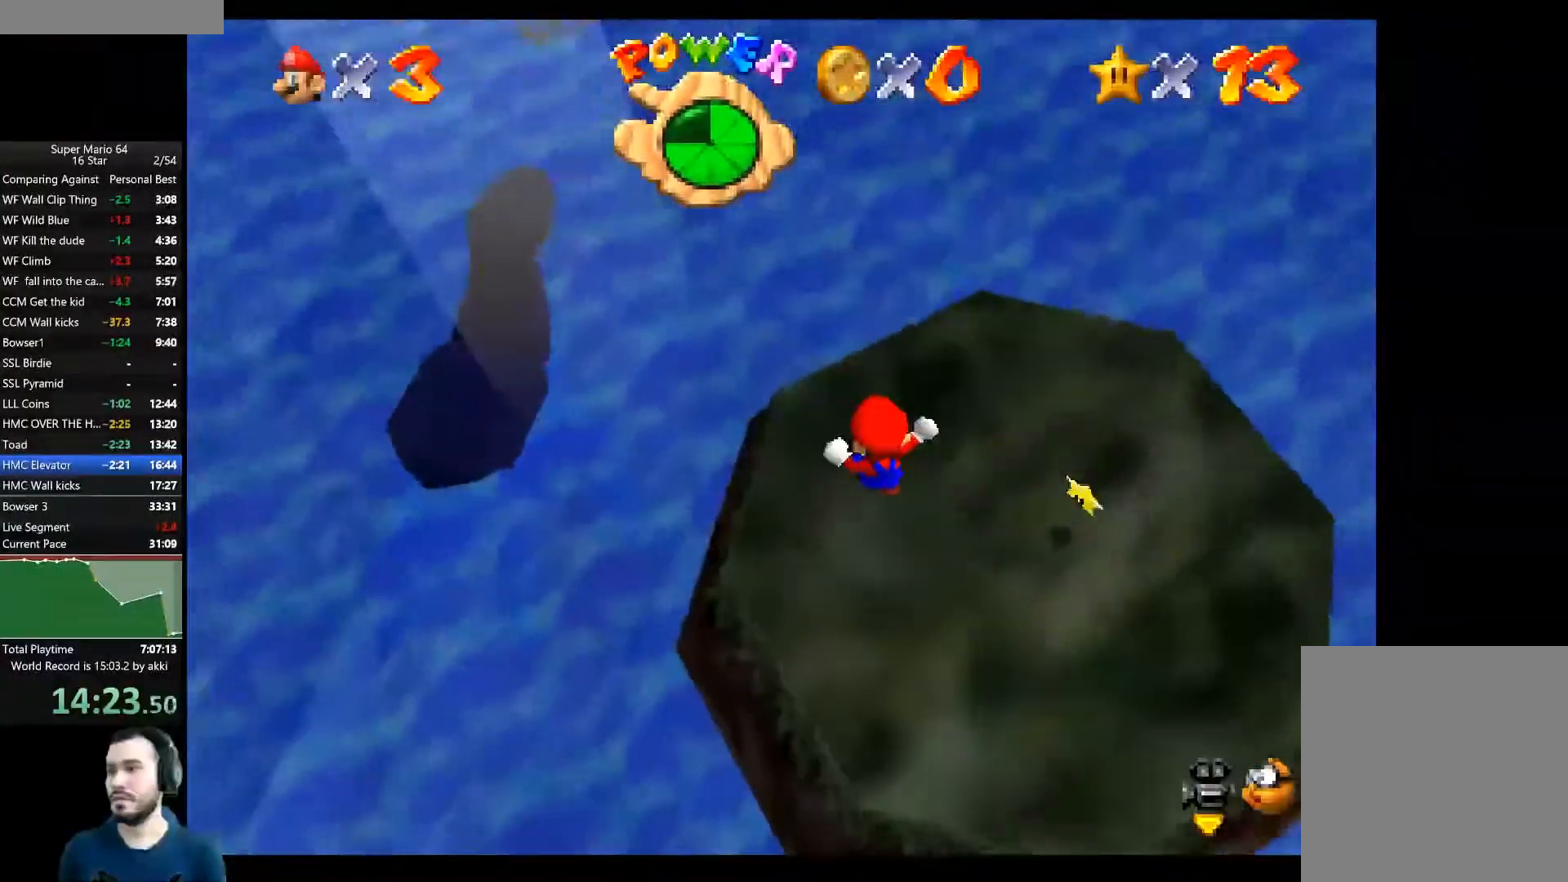
{"buttons": ["X"], "left_stick": "right", "right_stick": "center", "button_events": [[451, "X", "down"]]}
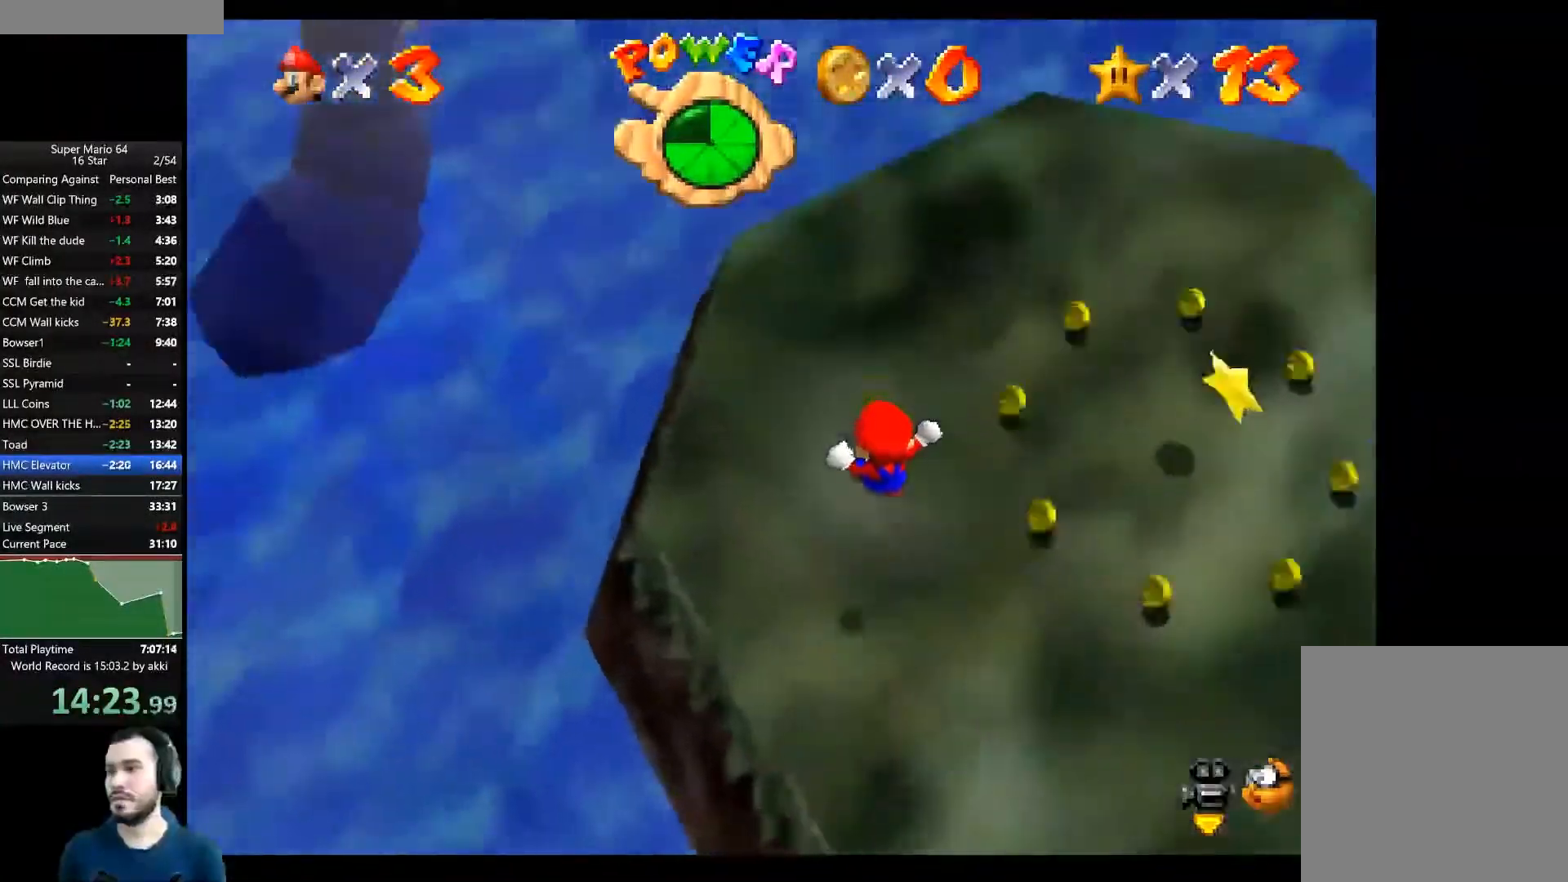
{"buttons": [], "left_stick": "right", "right_stick": "center", "button_events": [[133, "X", "up"], [317, "A", "down"], [417, "A", "up"]]}
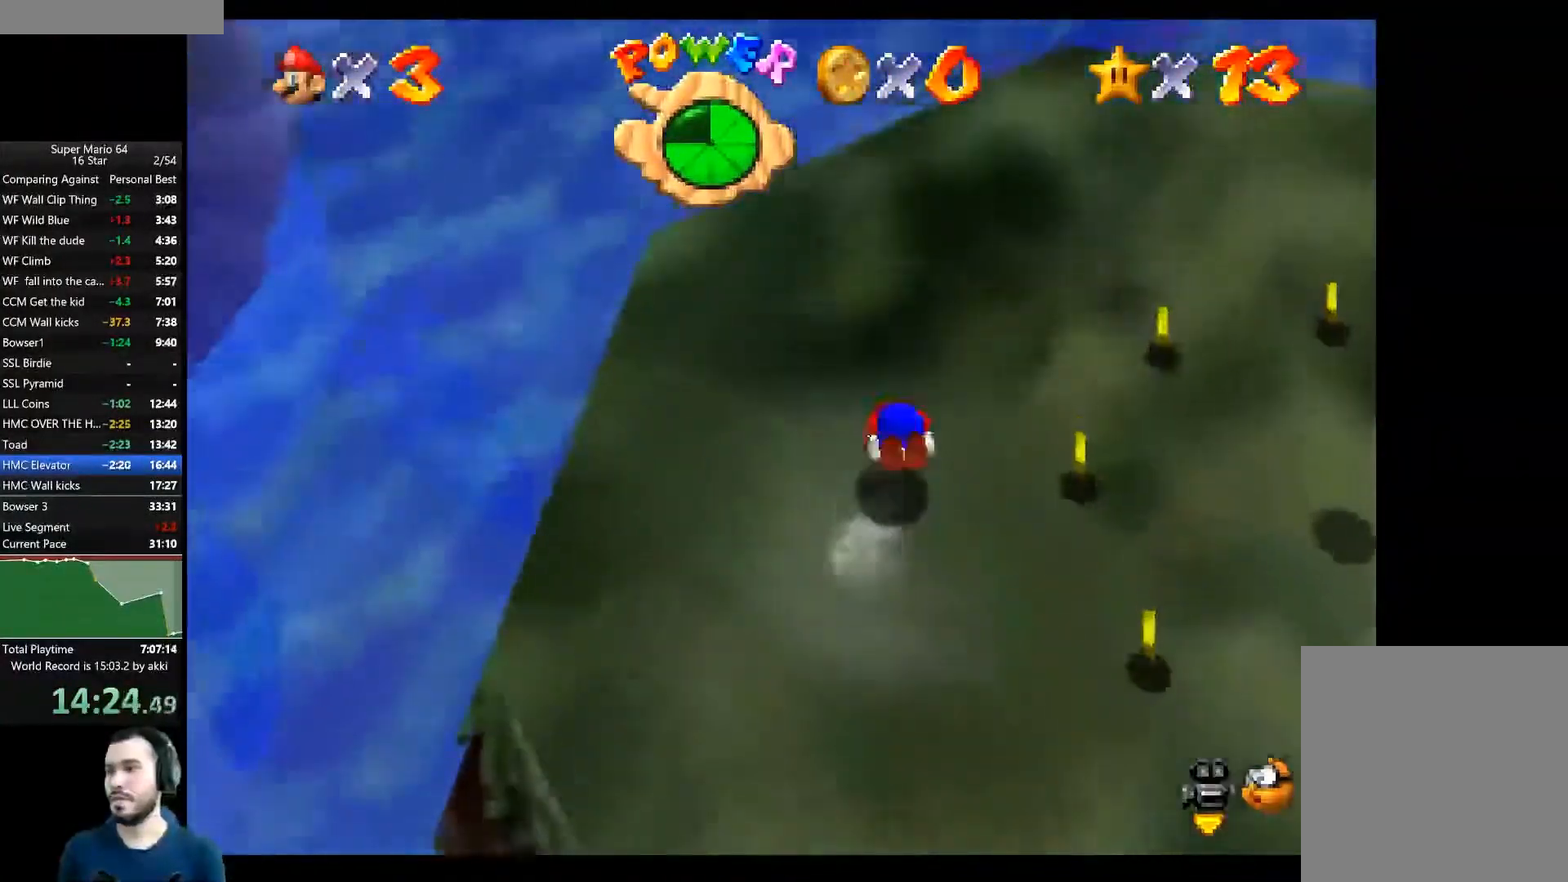
{"buttons": [], "left_stick": "down-right", "right_stick": "center", "button_events": []}
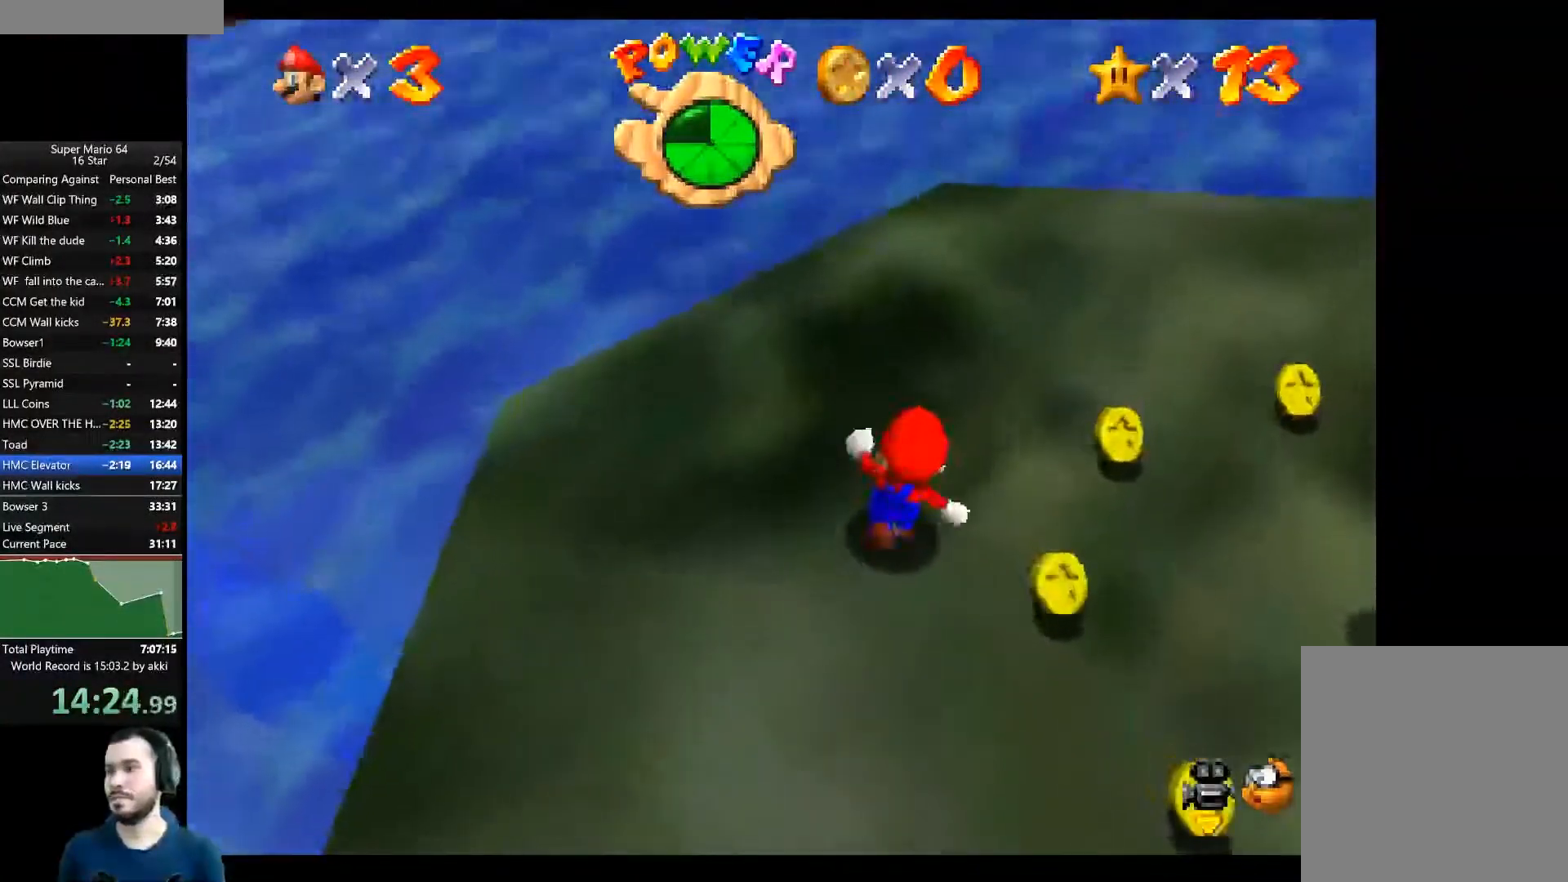
{"buttons": [], "left_stick": "down-right", "right_stick": "center", "button_events": []}
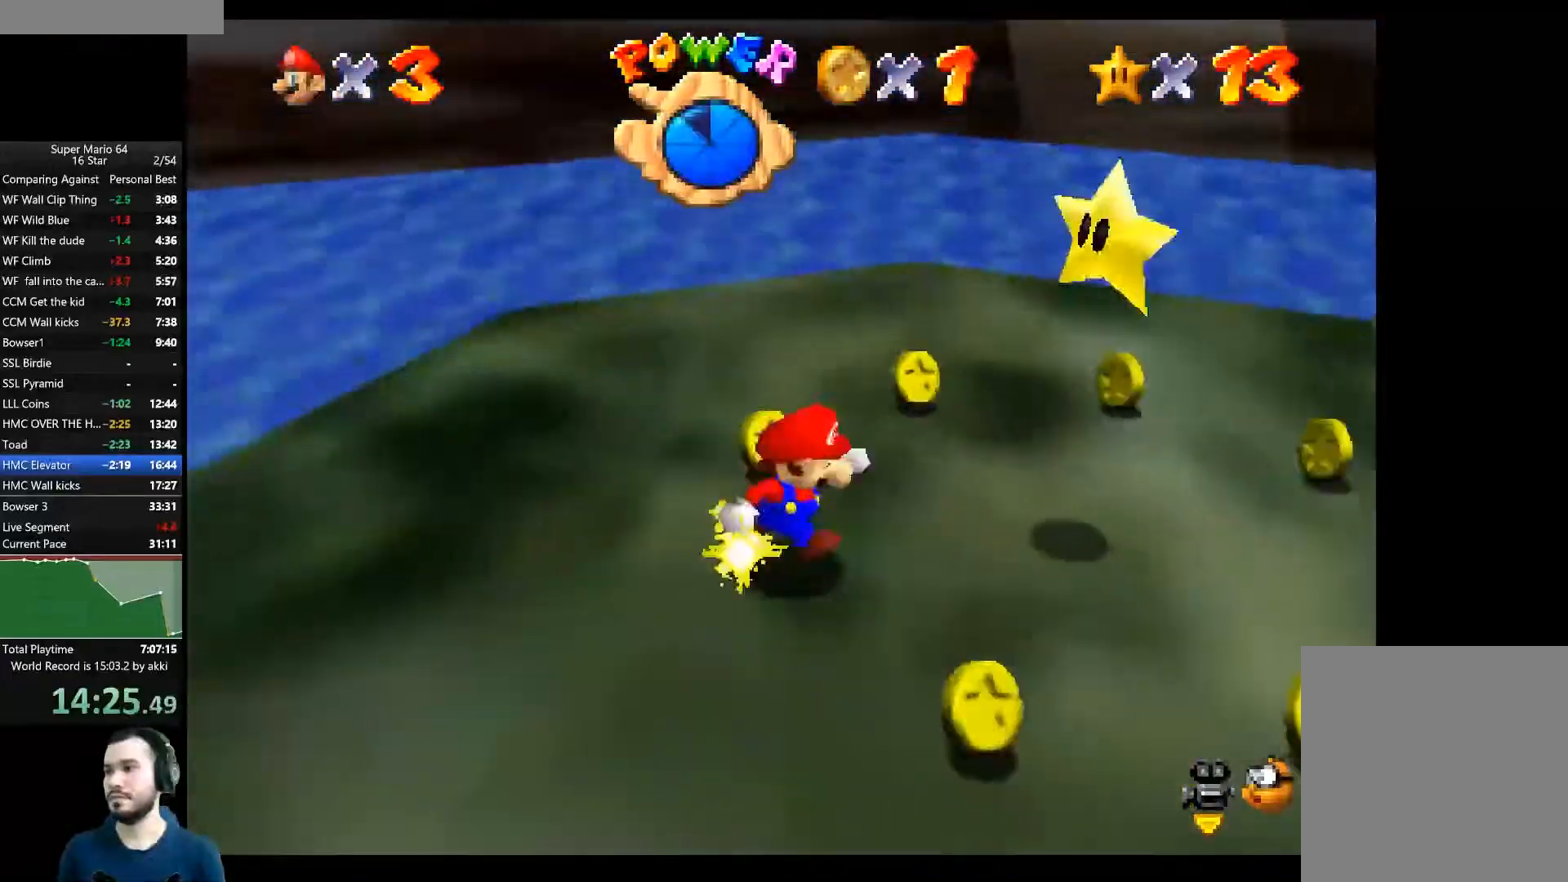
{"buttons": [], "left_stick": "left", "right_stick": "center", "button_events": [[34, "A", "down"], [217, "A", "up"]]}
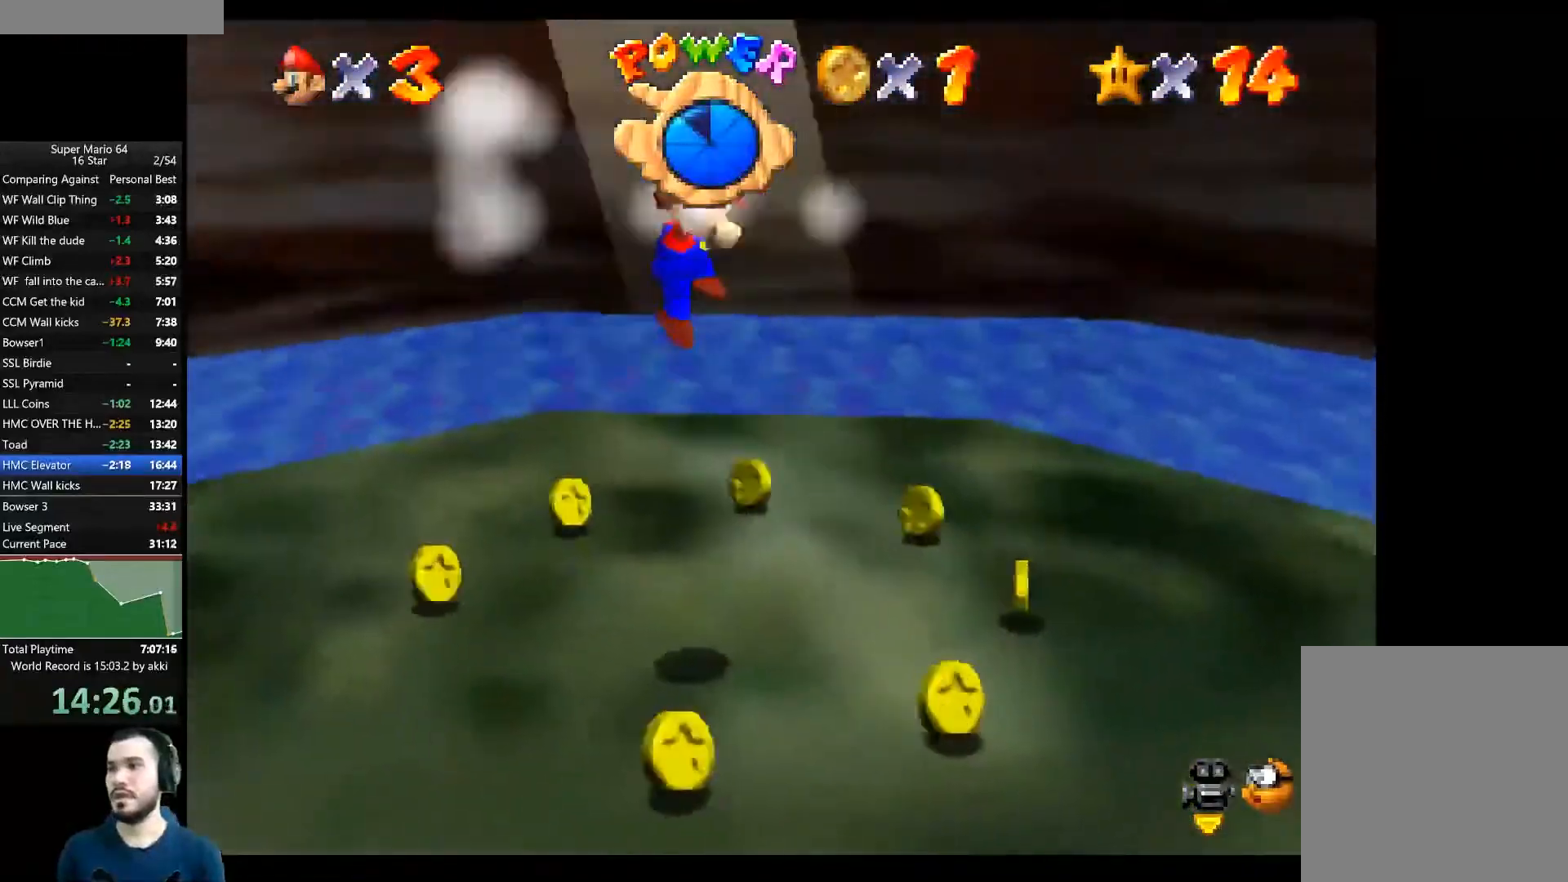
{"buttons": ["A"], "left_stick": "center", "right_stick": "center", "button_events": [[433, "A", "down"]]}
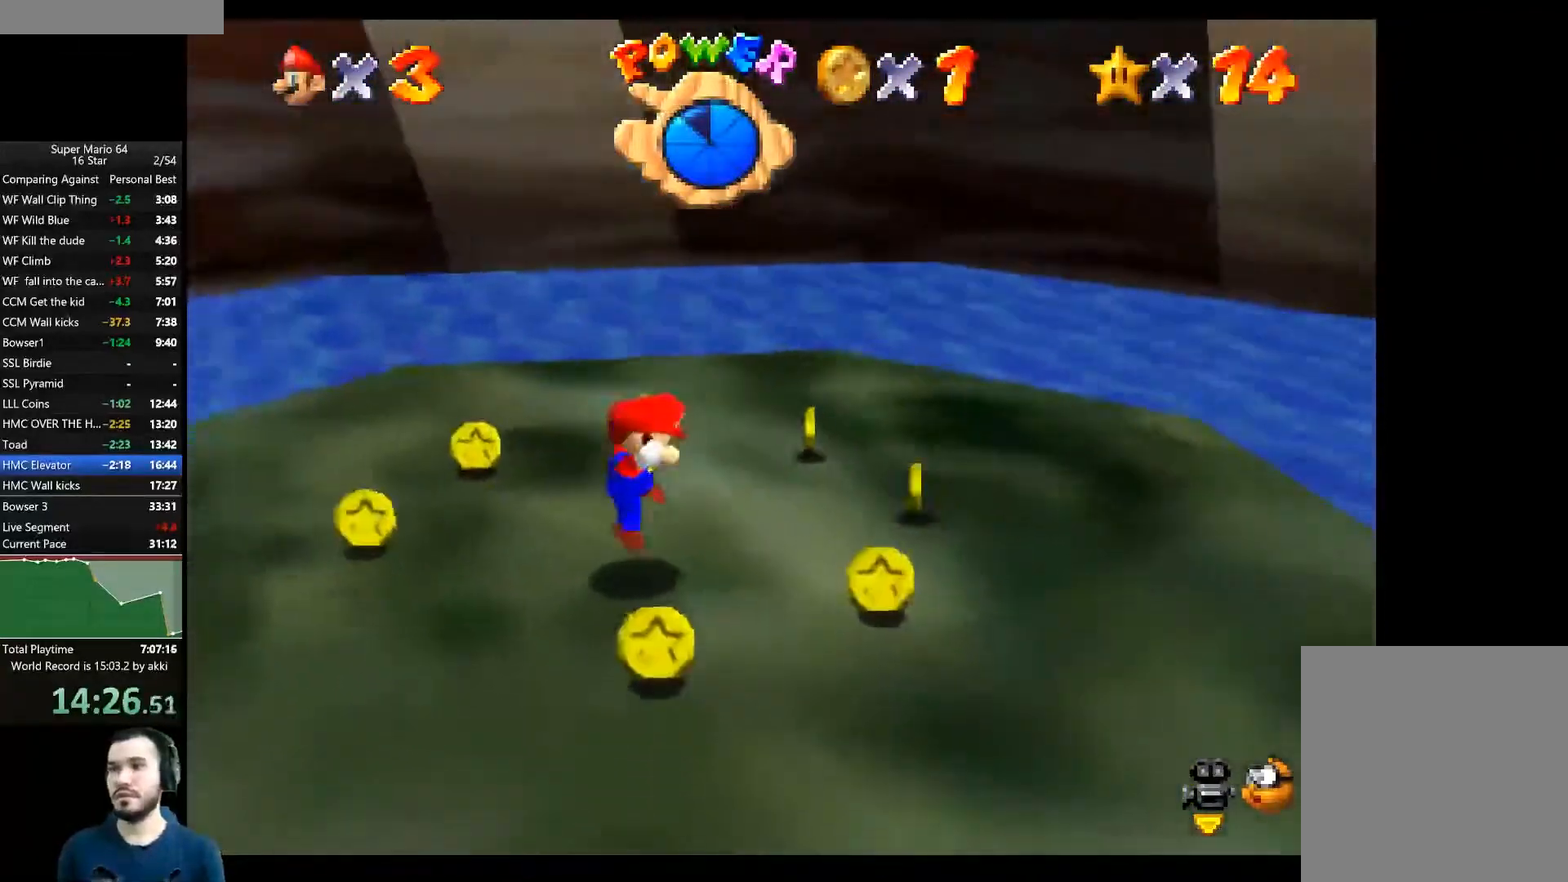
{"buttons": [], "left_stick": "center", "right_stick": "center", "button_events": [[34, "A", "up"], [100, "A", "down"], [200, "A", "up"], [250, "A", "down"], [334, "A", "up"], [401, "A", "down"], [484, "A", "up"]]}